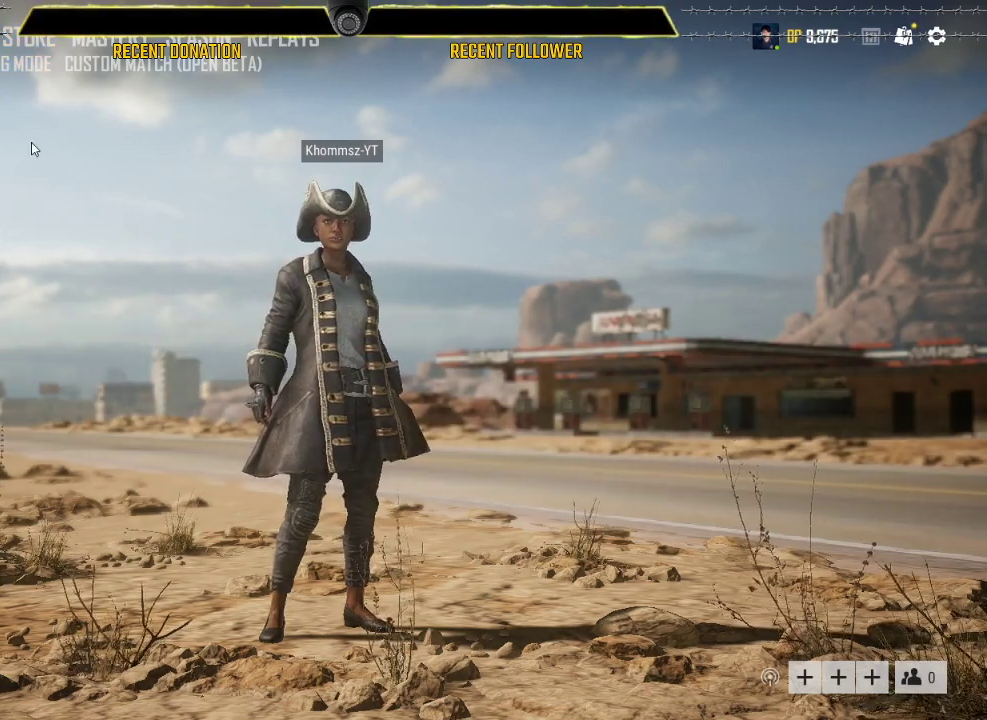
Gameplay with keyboard and mouse; each line is a JSON object with the keys and mouse buttons held at the frame after it. "events" lists presses ("down") and releases ("up") of "1", "2", "3", "4", "5", "a", "alt", "c", "caps_lock", "ctrl", "d", "e", "f", "g", "q", "r", "s", "shift", "space", "t", "tab", "v", "w", "x", "z", "mouse_left", "mouse_wheel" and "mouse_right" between this image and that frame as [ms after this image, input, new state], when the widget could be followed in between. "mouse_left", "mouse_wheel", "mouse_right" = the "left", "wheel", "right" buttons of the "mouse" list. No other keys are recorded. "wheel" means that the mouse wheel is clicked or scrolled. Not read: mouse_move.
{"keys": ["shift"], "mouse": [], "events": [[350, "shift", "down"]]}
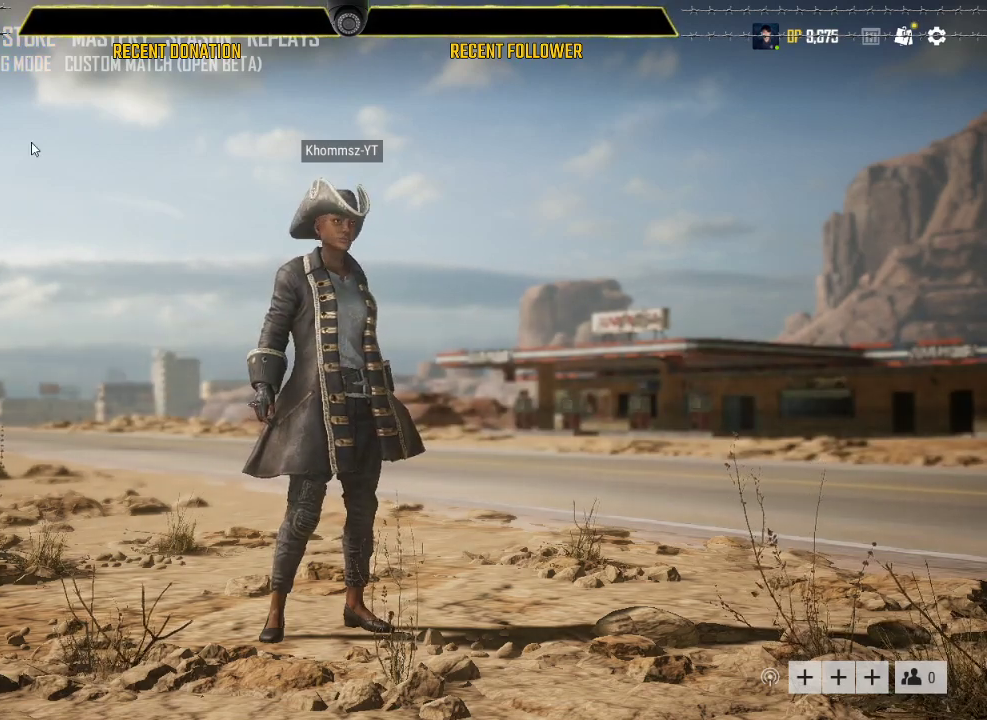
{"keys": ["caps_lock"], "mouse": [], "events": [[33, "shift", "up"], [467, "caps_lock", "down"]]}
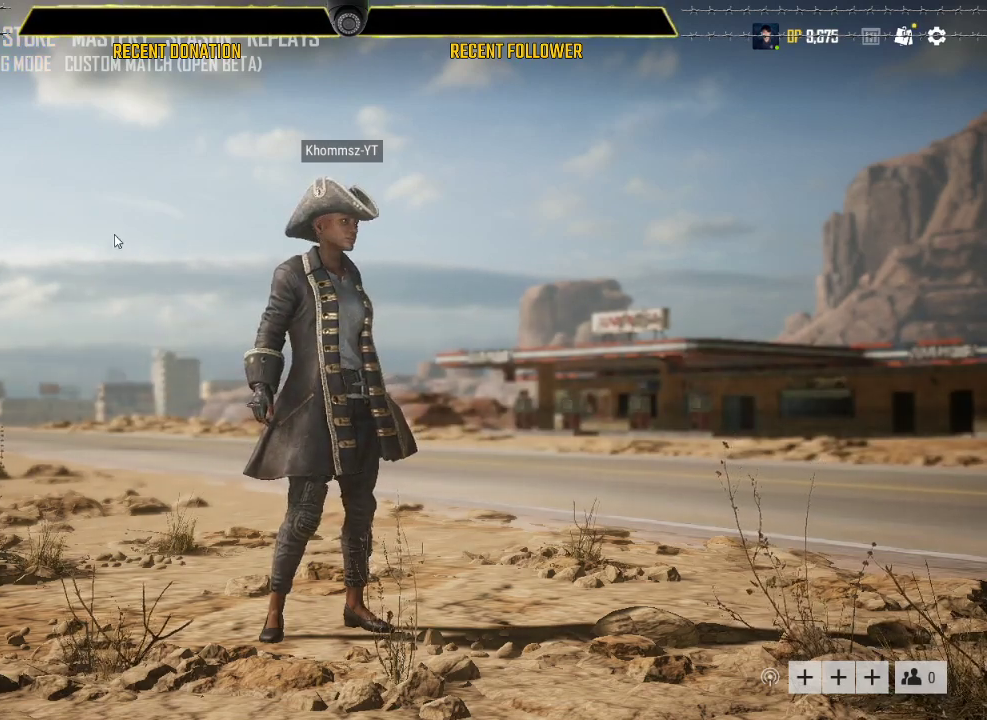
{"keys": ["caps_lock"], "mouse": [], "events": []}
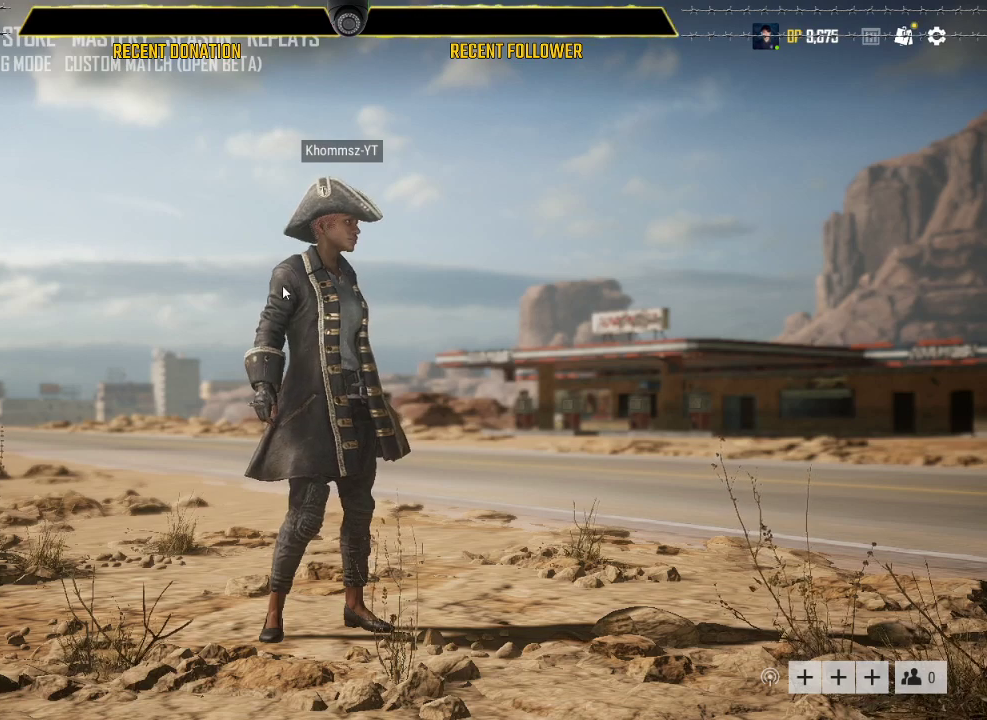
{"keys": [], "mouse": [], "events": [[500, "caps_lock", "up"]]}